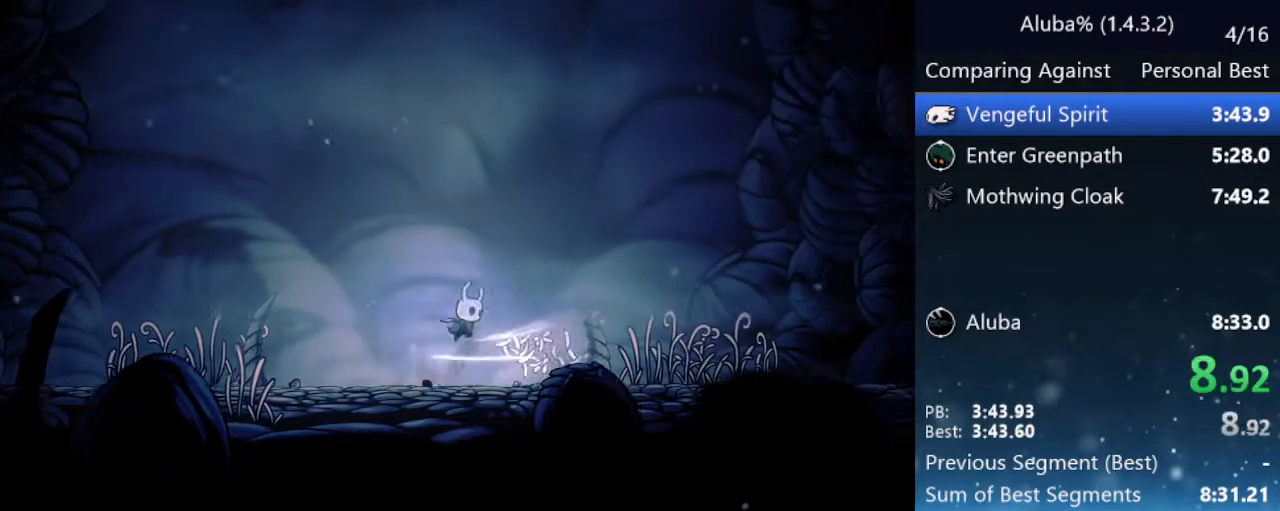
Gameplay with keyboard; each line is a JSON object with the keys held at the frame after it. "events" lists presses ("down") and releases ("up") of "cast", "cdash", "dash", "dnail", "down", "focus", "jump", "left", "menu", "nail", "pause", "right" and "up" between this image and that frame as [ms after this image, input, new state], when the widget could be followed in between. No other keys are recorded. Mouse input is not recorded. Key names are as the overlay labels them; some are game actions (e.g. jump) rather than physical keys.
{"keys": ["right"], "events": [[283, "jump", "up"]]}
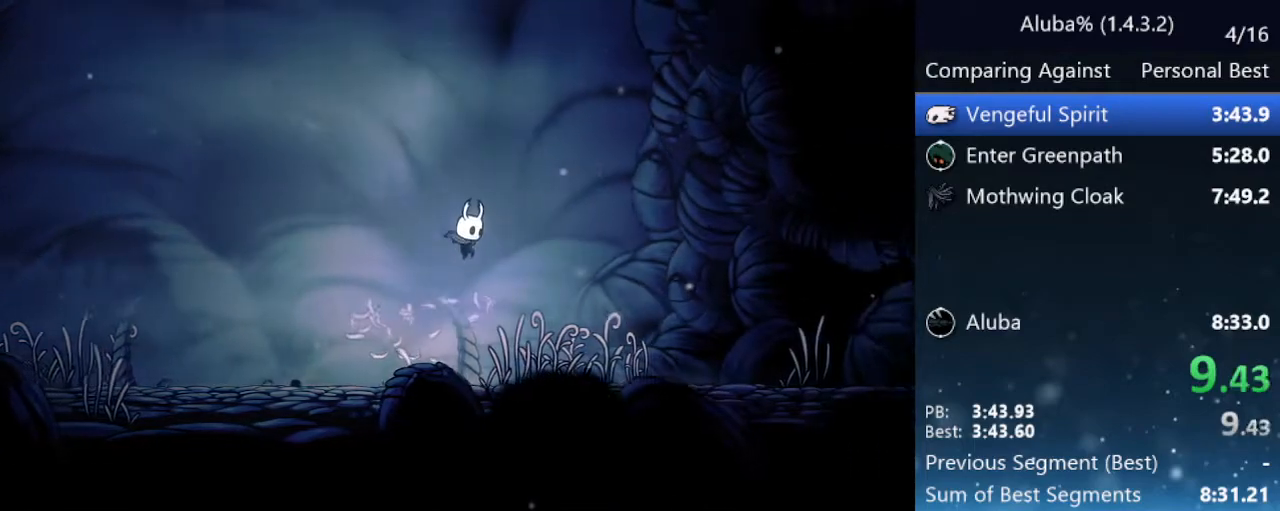
{"keys": ["right"], "events": [[167, "nail", "down"], [350, "nail", "up"]]}
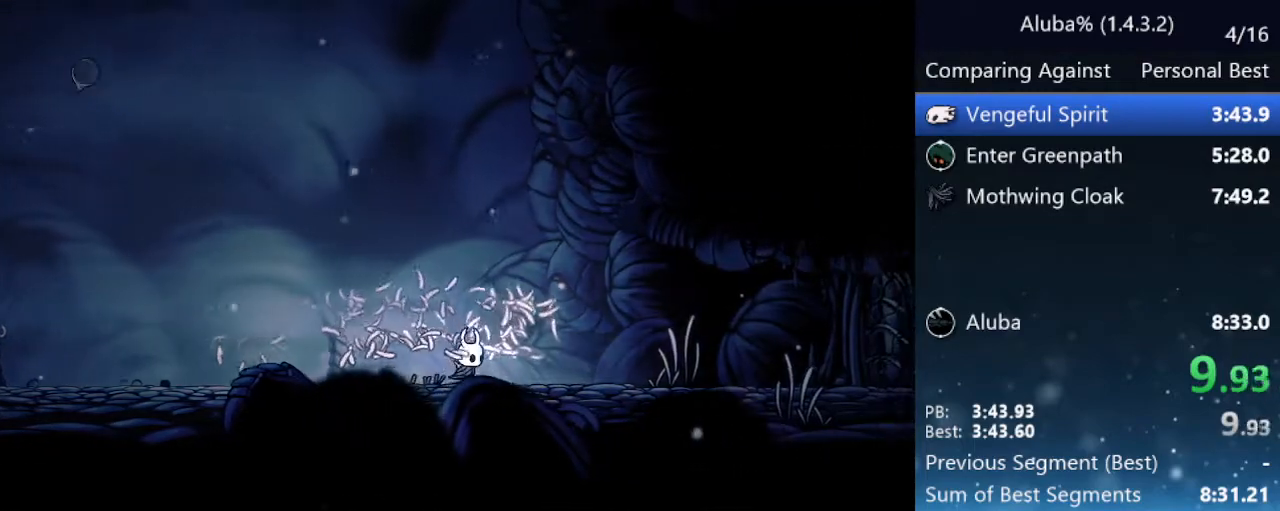
{"keys": ["nail", "right"], "events": [[33, "nail", "down"], [217, "nail", "up"], [467, "nail", "down"]]}
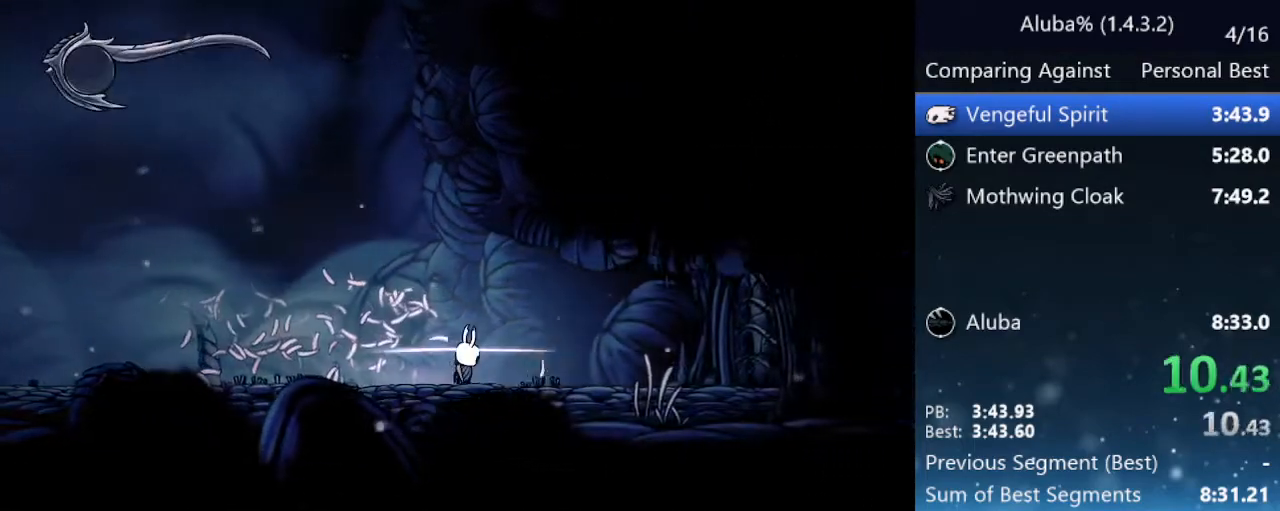
{"keys": ["nail", "right"], "events": [[150, "nail", "up"], [333, "nail", "down"]]}
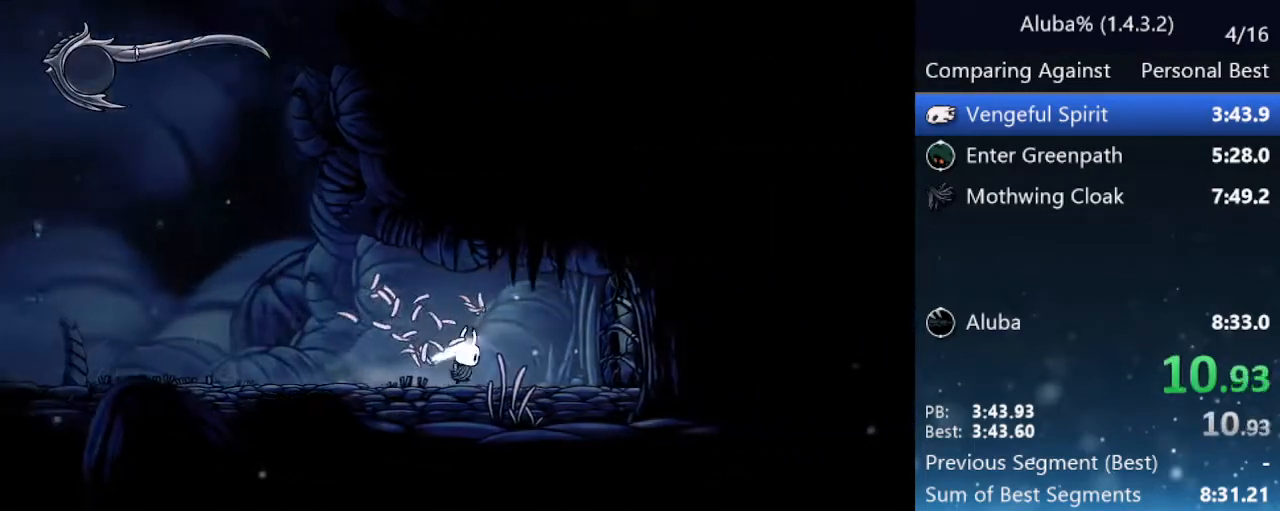
{"keys": ["nail", "right"], "events": [[67, "nail", "up"], [267, "nail", "down"]]}
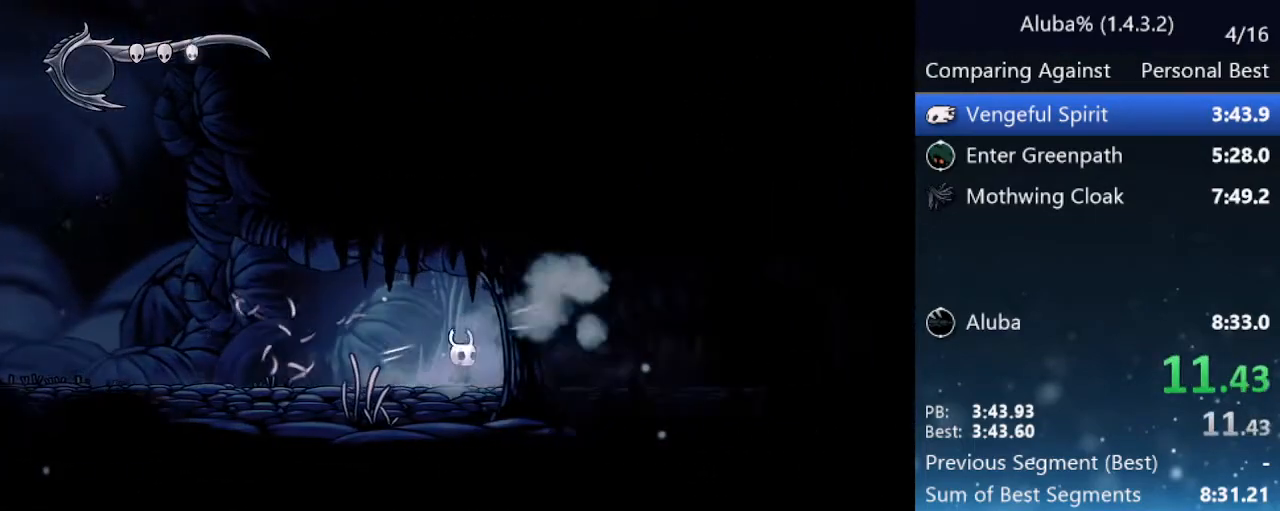
{"keys": ["right"], "events": [[33, "nail", "up"], [183, "nail", "down"], [367, "nail", "up"]]}
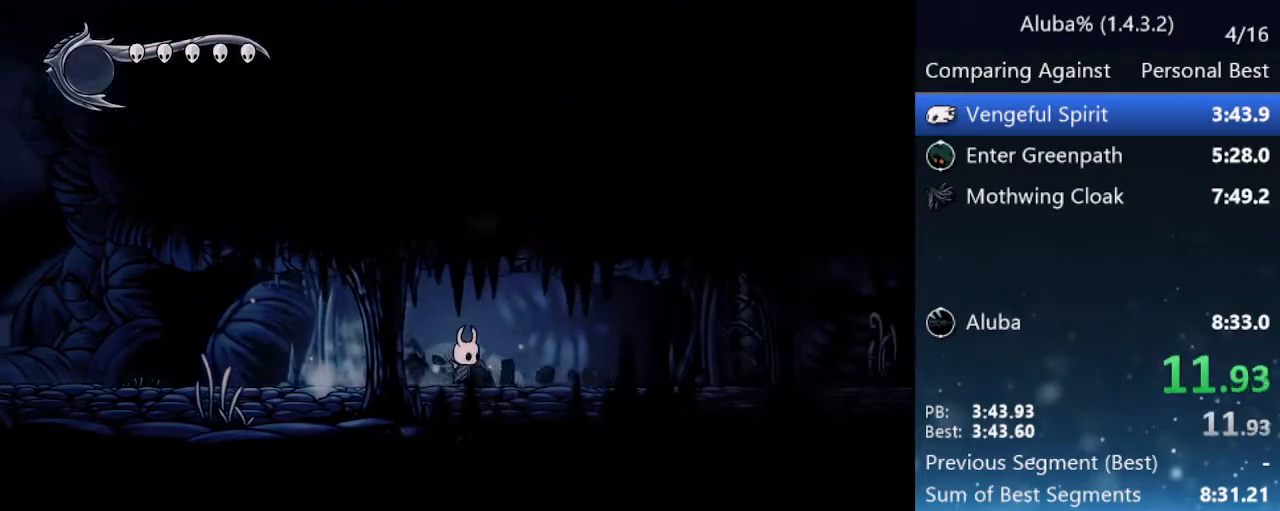
{"keys": ["right"], "events": [[50, "nail", "down"], [283, "nail", "up"]]}
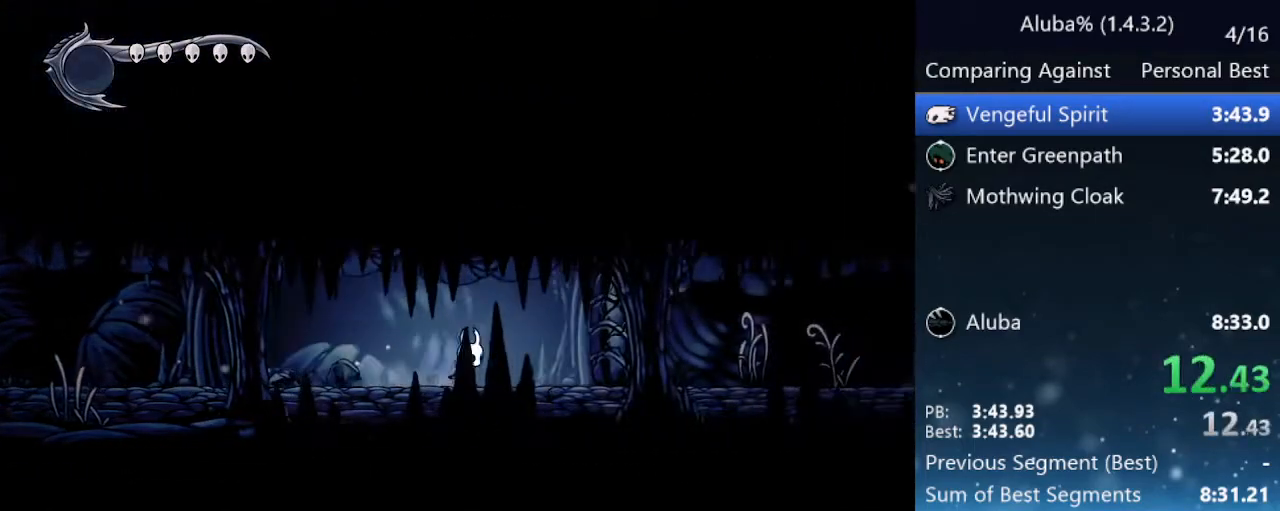
{"keys": ["nail", "right"], "events": [[67, "nail", "down"], [267, "nail", "up"], [483, "nail", "down"]]}
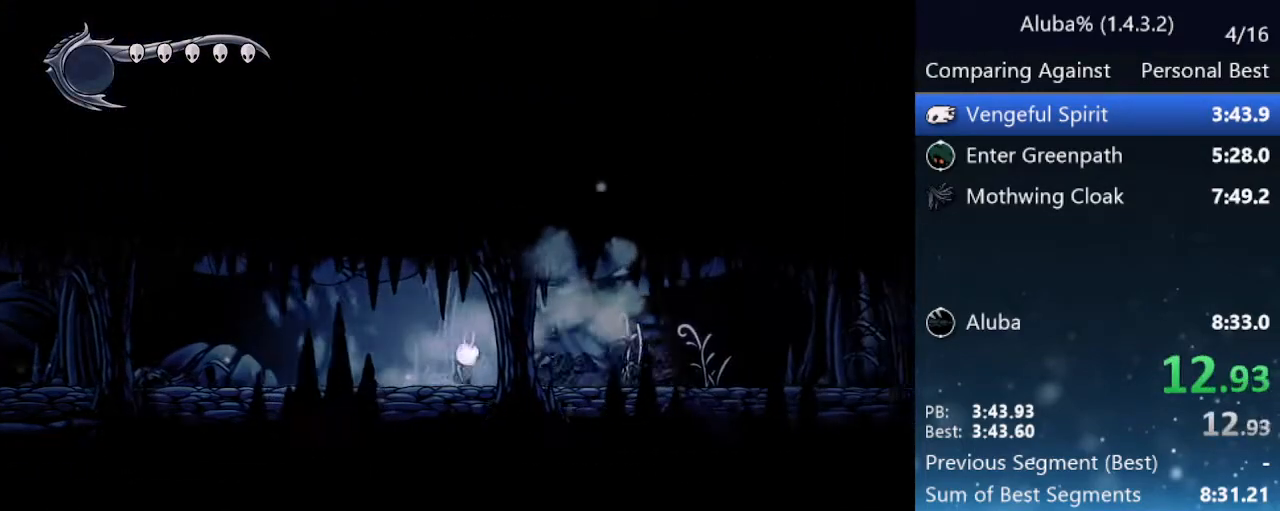
{"keys": ["nail", "right"], "events": [[133, "nail", "up"], [367, "nail", "down"]]}
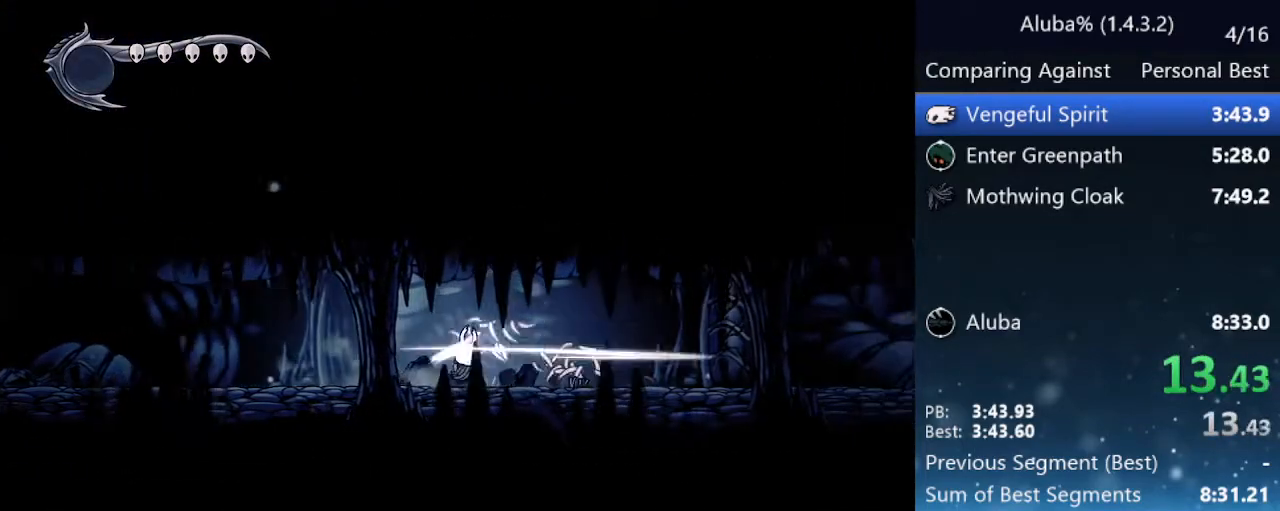
{"keys": ["right"], "events": [[100, "nail", "up"], [283, "nail", "down"], [483, "nail", "up"]]}
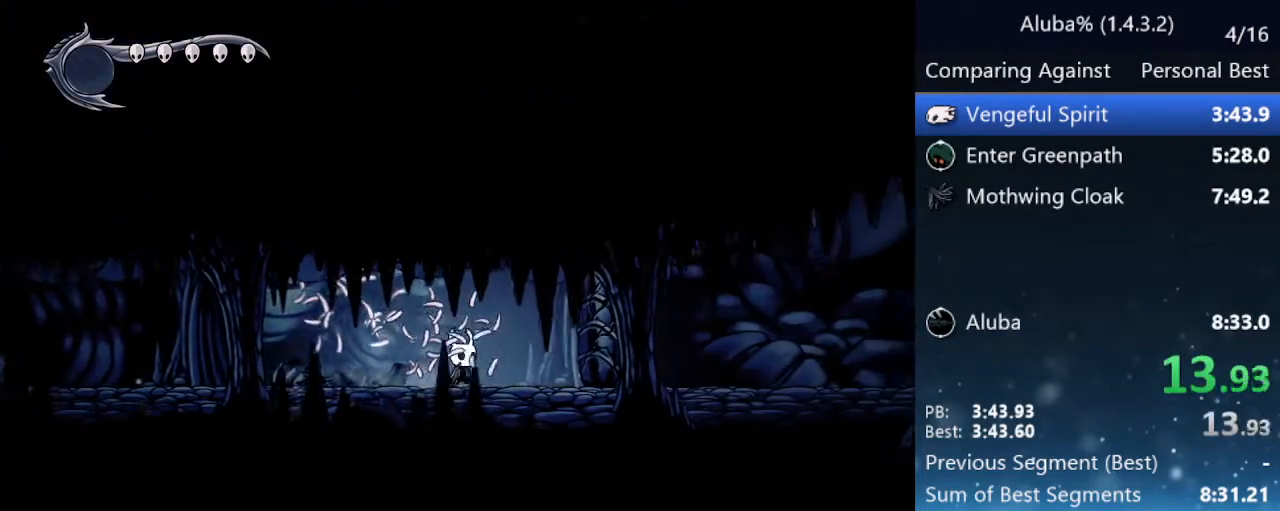
{"keys": ["right"], "events": [[200, "nail", "down"], [400, "nail", "up"]]}
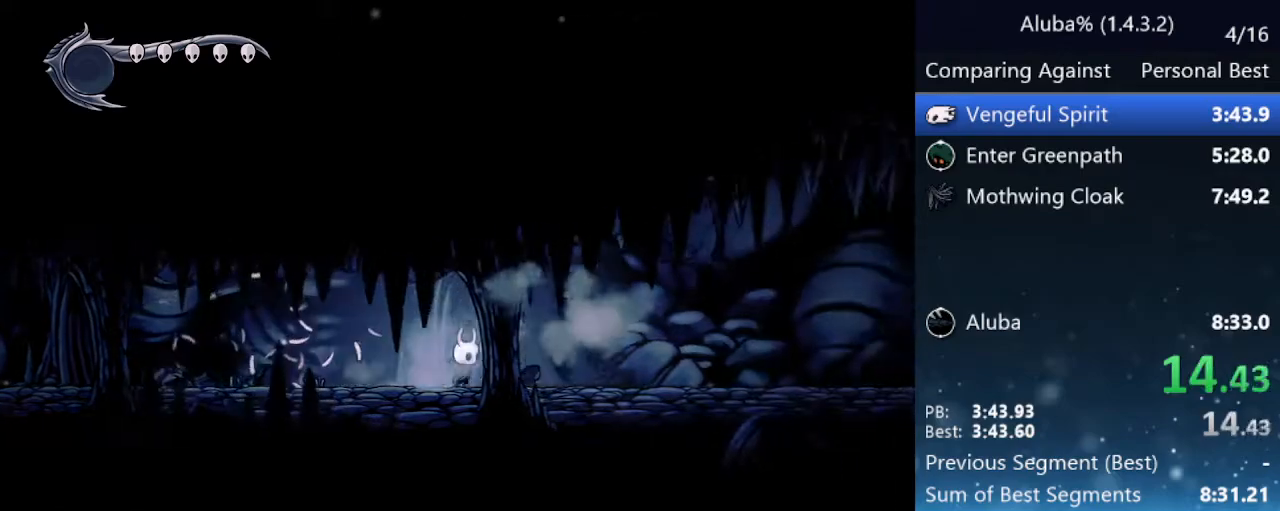
{"keys": ["nail", "right"], "events": [[133, "nail", "down"], [267, "nail", "up"], [500, "nail", "down"]]}
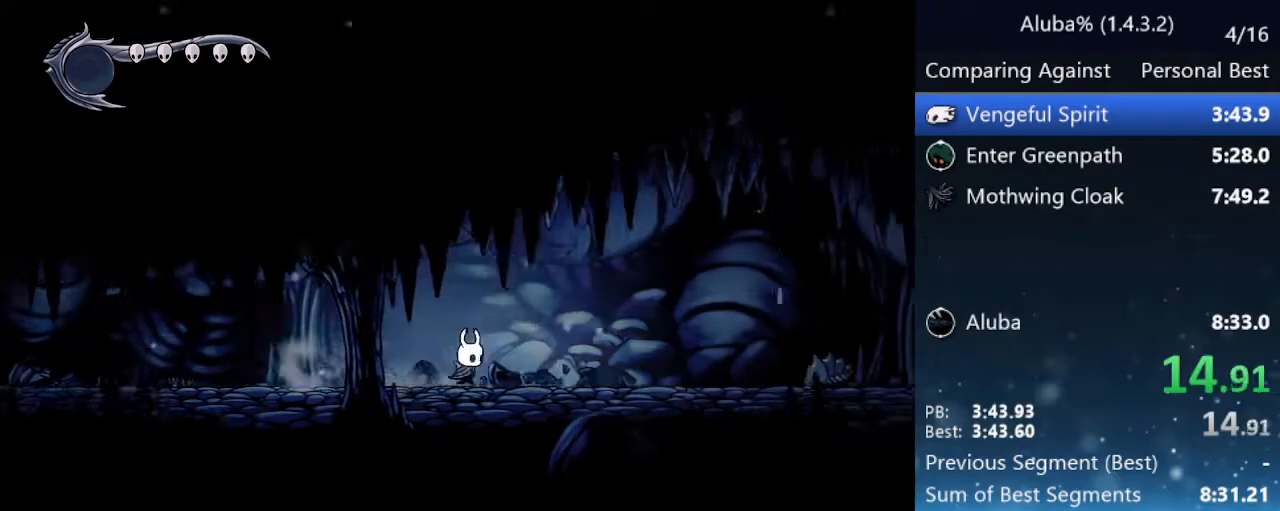
{"keys": ["jump", "nail", "right"], "events": [[200, "nail", "up"], [333, "jump", "down"], [467, "nail", "down"]]}
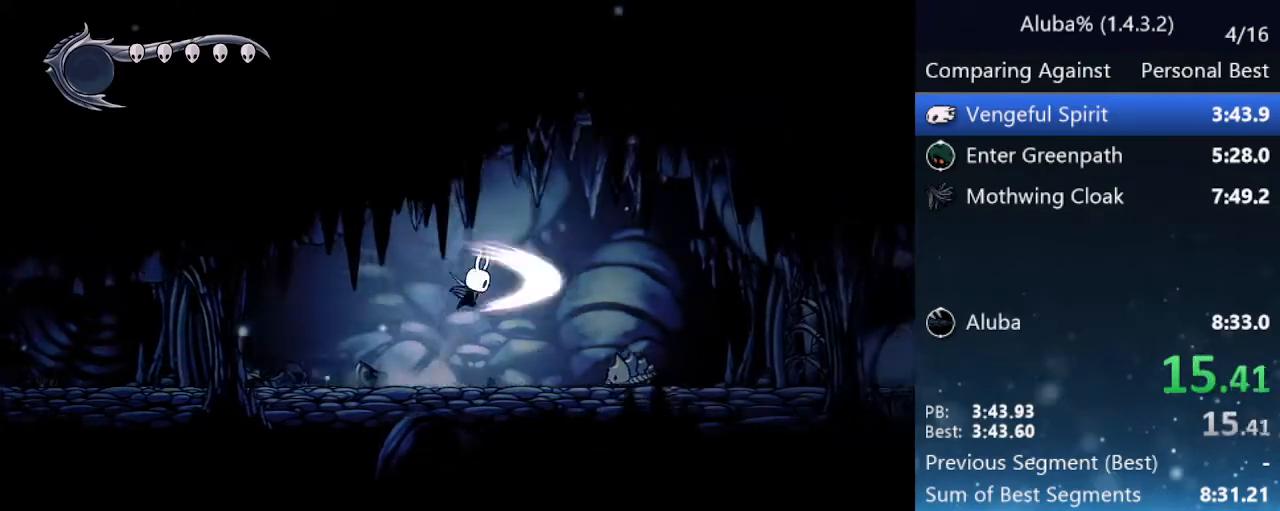
{"keys": ["nail", "right"], "events": [[217, "nail", "up"], [250, "jump", "up"], [450, "nail", "down"]]}
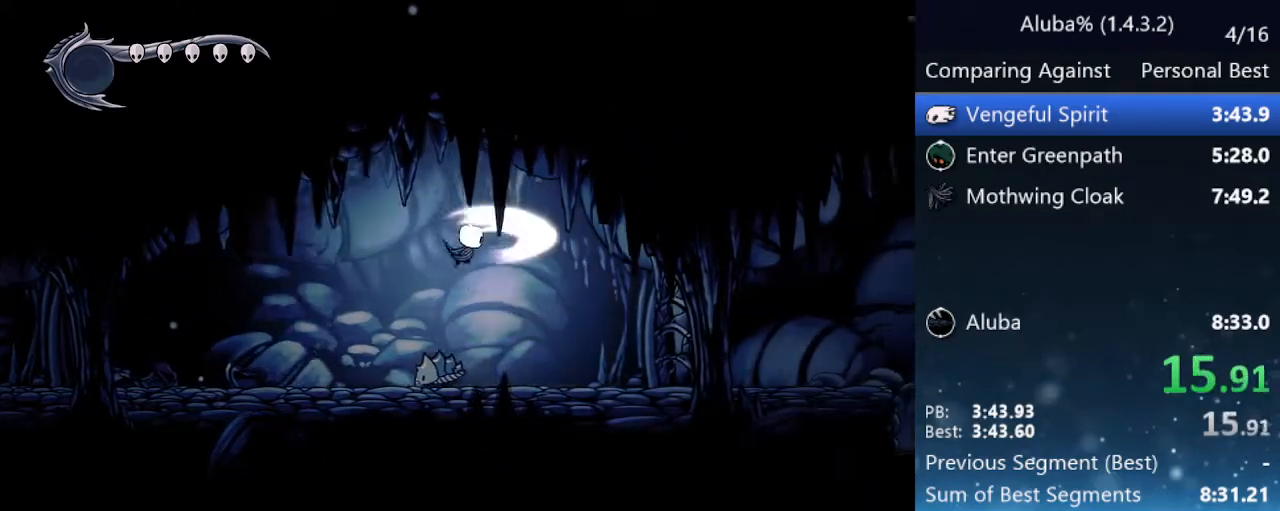
{"keys": ["nail", "right"], "events": [[133, "nail", "up"], [367, "nail", "down"]]}
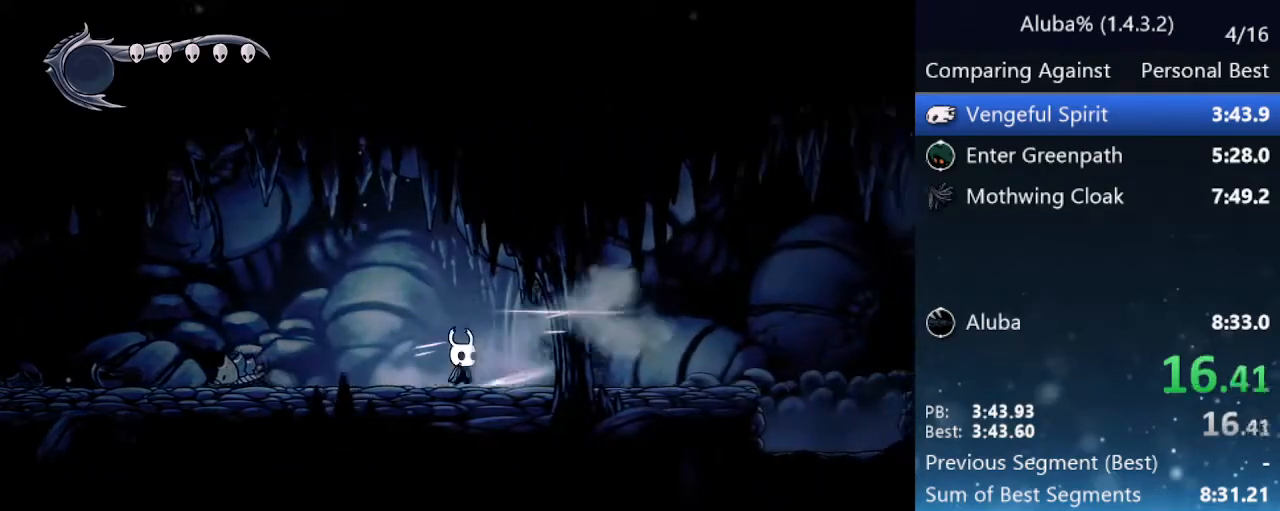
{"keys": ["right"], "events": [[50, "nail", "up"], [283, "nail", "down"], [467, "nail", "up"]]}
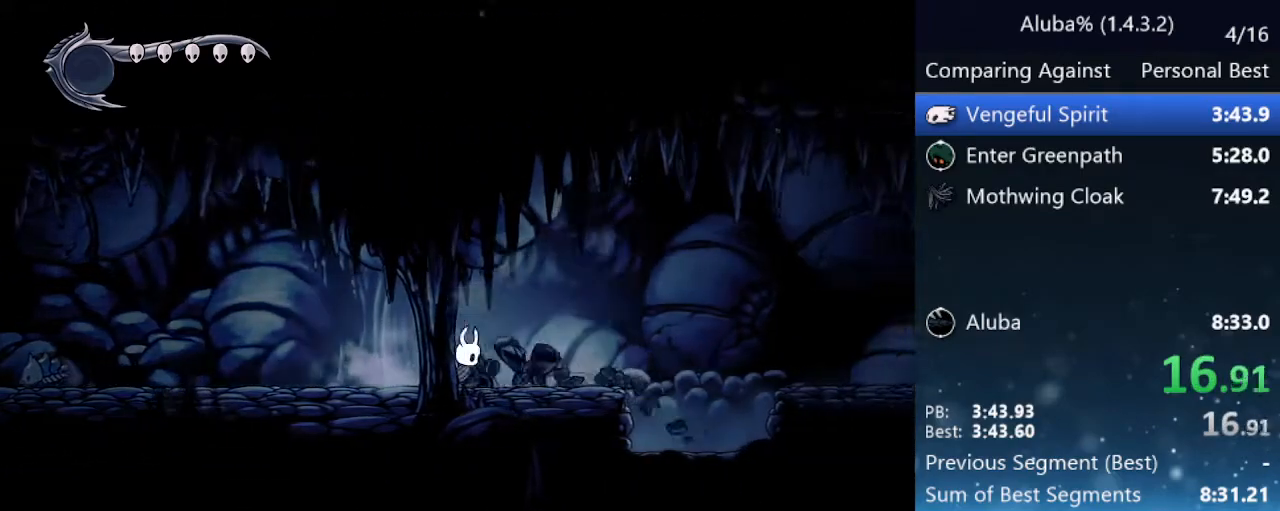
{"keys": ["jump", "right"], "events": [[167, "nail", "down"], [350, "jump", "down"], [350, "nail", "up"]]}
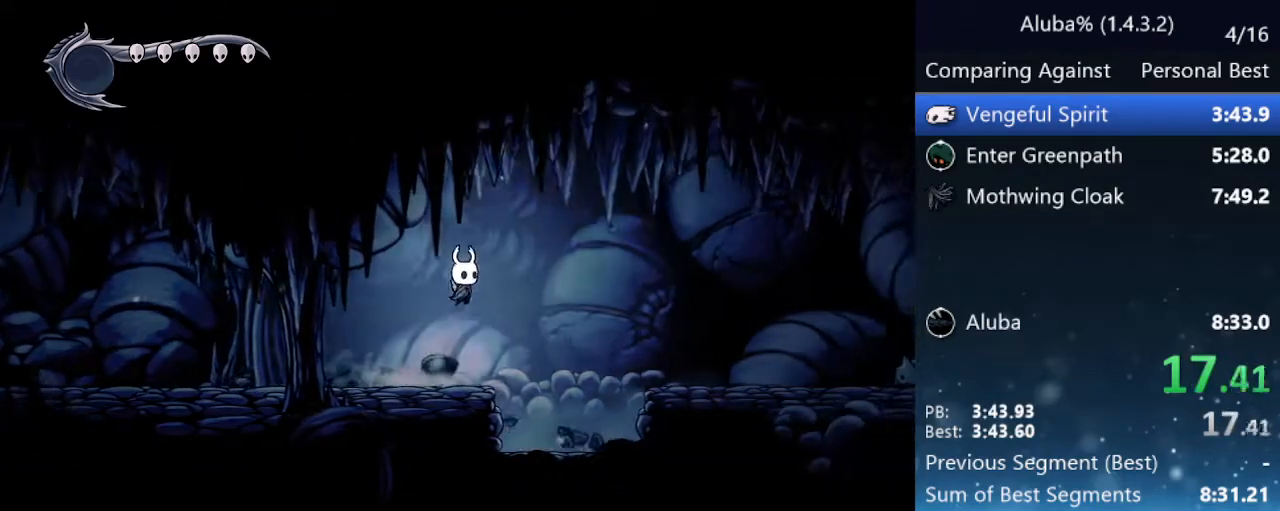
{"keys": ["nail", "right"], "events": [[83, "nail", "down"], [317, "jump", "up"], [317, "nail", "up"], [500, "nail", "down"]]}
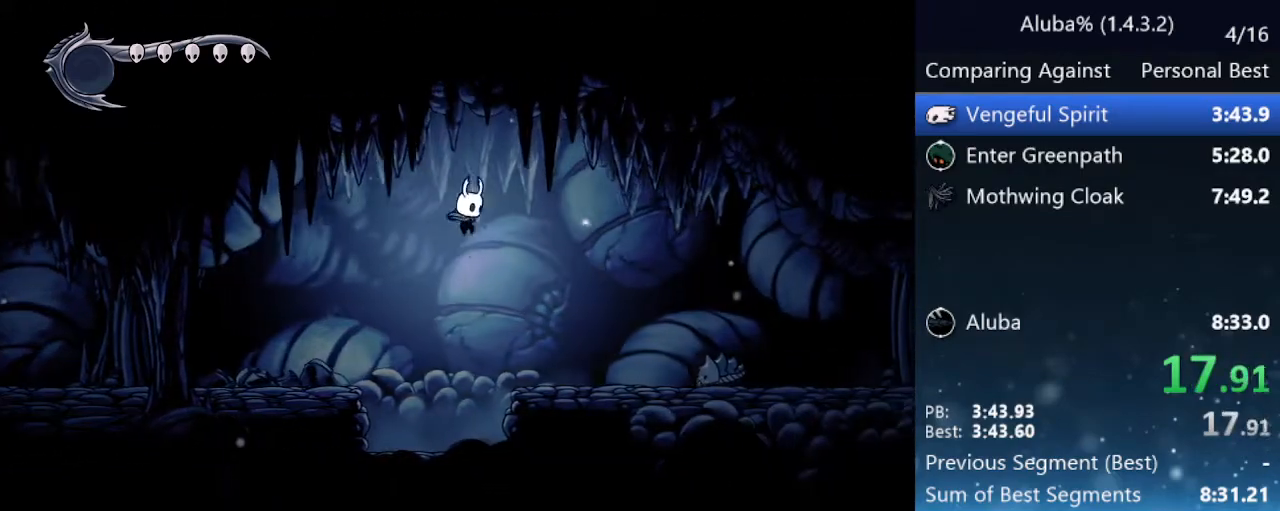
{"keys": ["jump", "nail", "right"], "events": [[183, "nail", "up"], [333, "jump", "down"], [483, "nail", "down"]]}
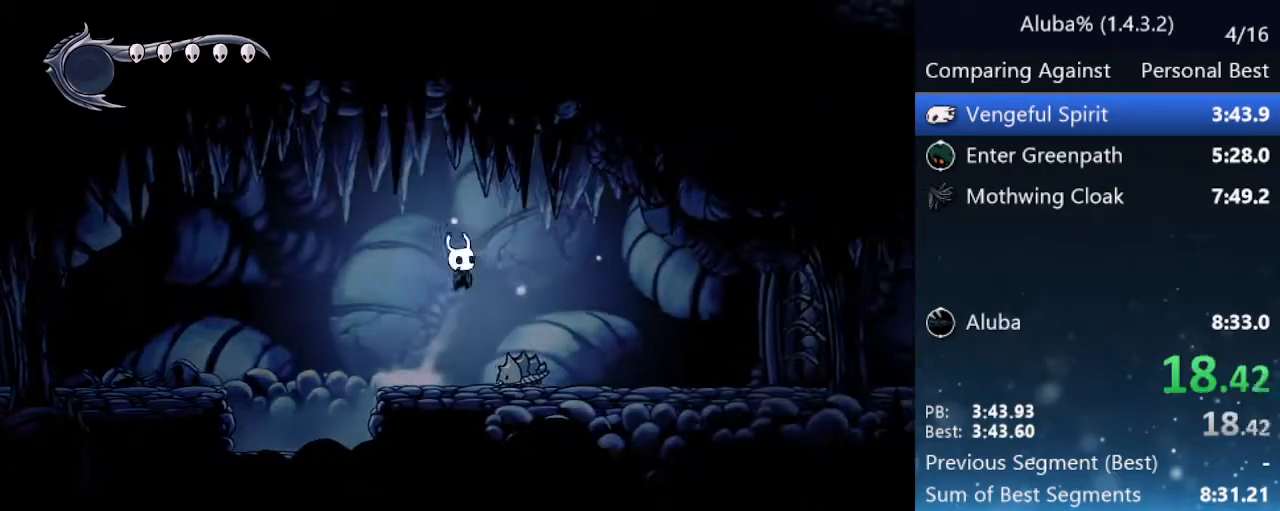
{"keys": ["nail", "right"], "events": [[117, "jump", "up"], [117, "nail", "up"], [400, "nail", "down"]]}
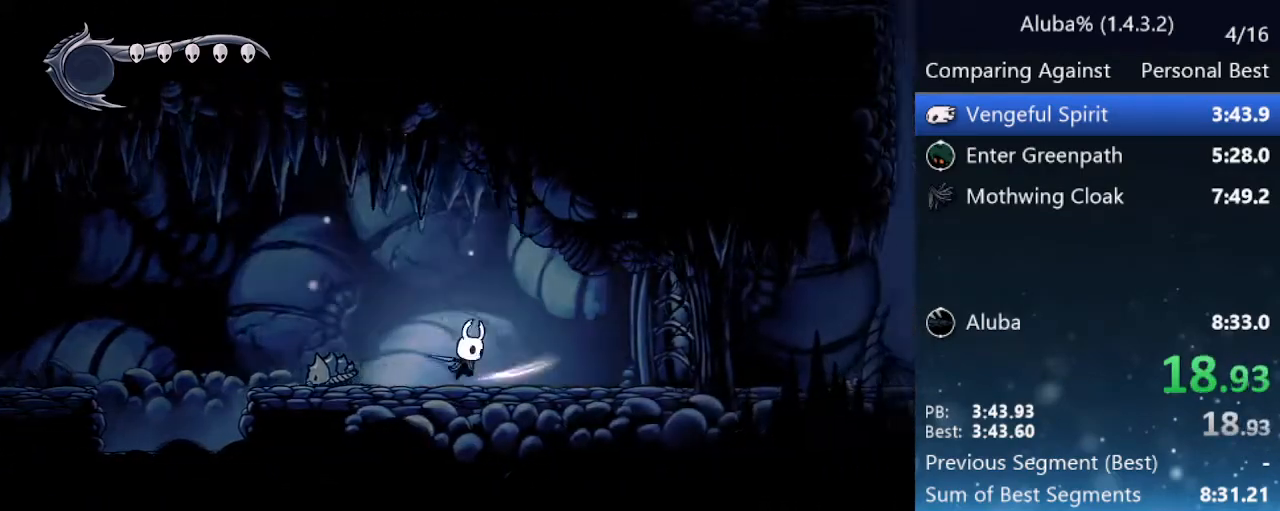
{"keys": ["right"], "events": [[33, "nail", "up"], [267, "nail", "down"], [450, "nail", "up"]]}
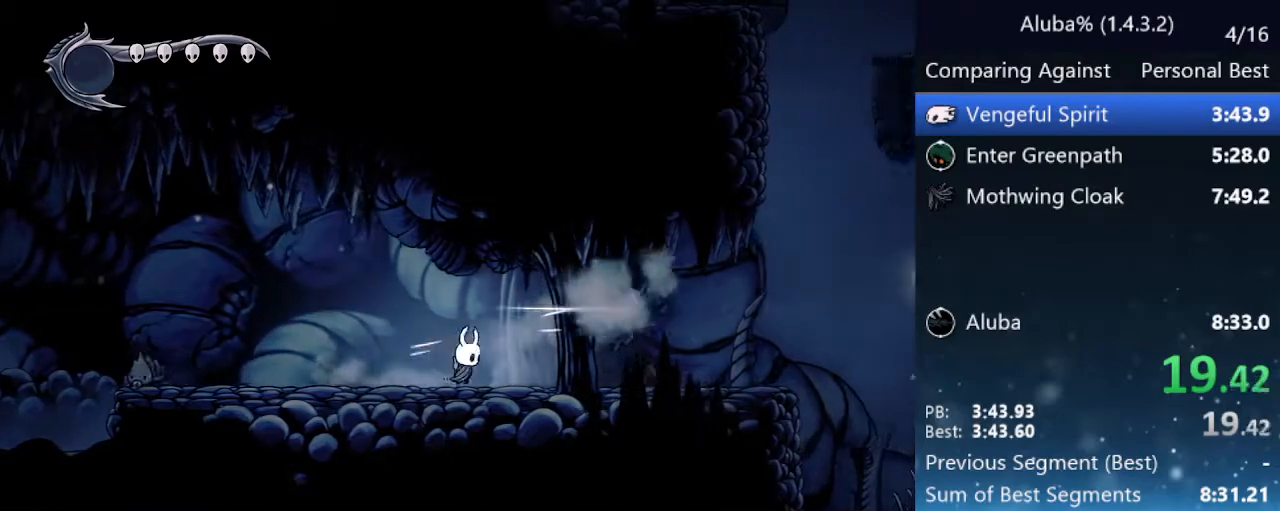
{"keys": ["right"], "events": [[183, "nail", "down"], [383, "nail", "up"]]}
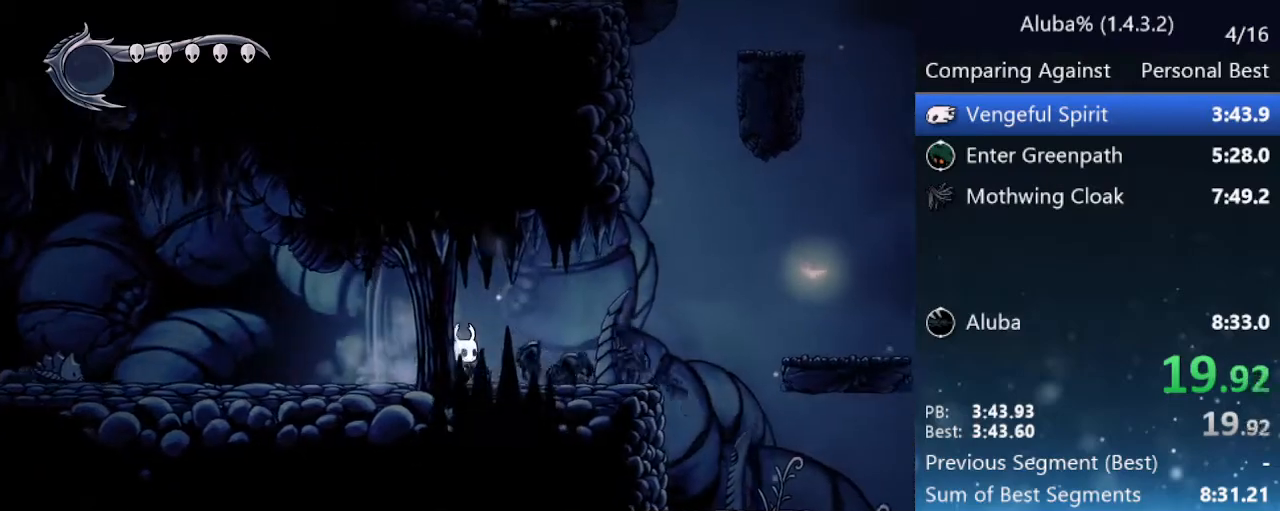
{"keys": ["jump", "right"], "events": [[433, "jump", "down"]]}
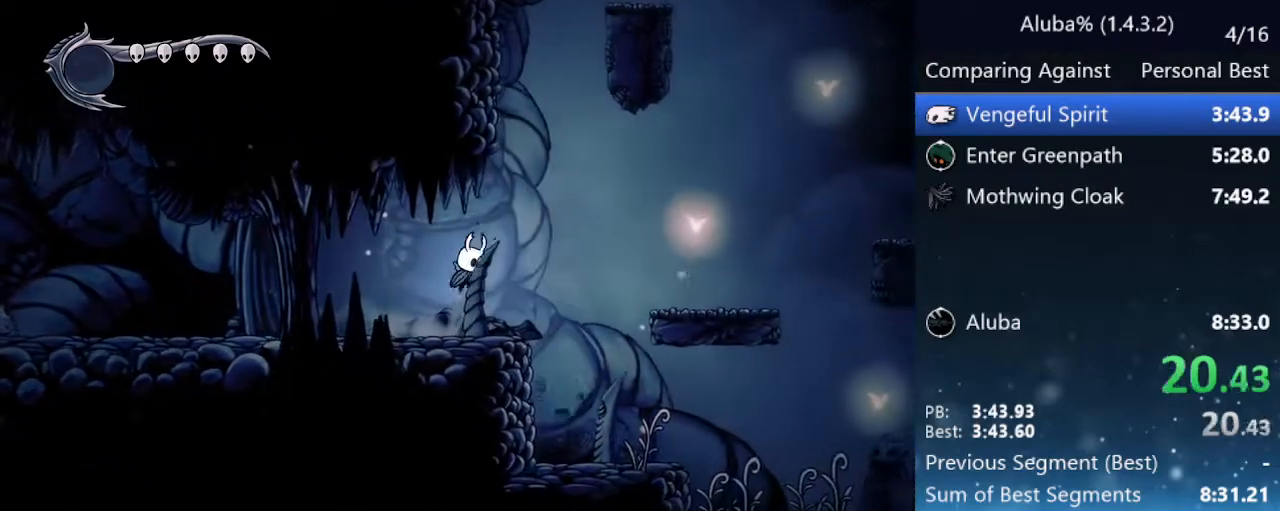
{"keys": ["right"], "events": [[417, "jump", "up"]]}
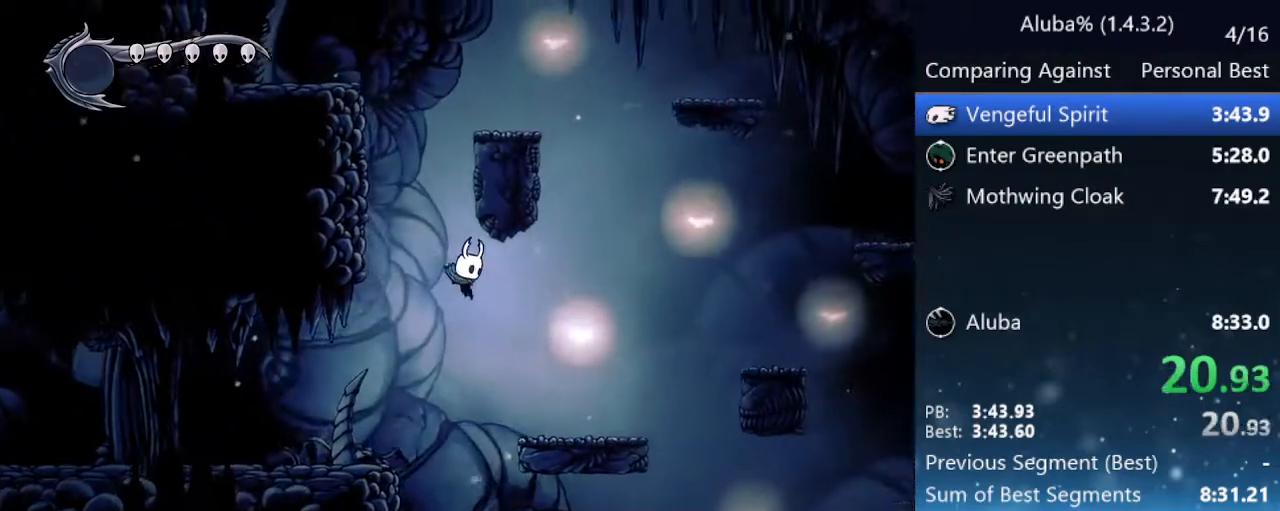
{"keys": ["jump", "right"], "events": [[333, "jump", "down"]]}
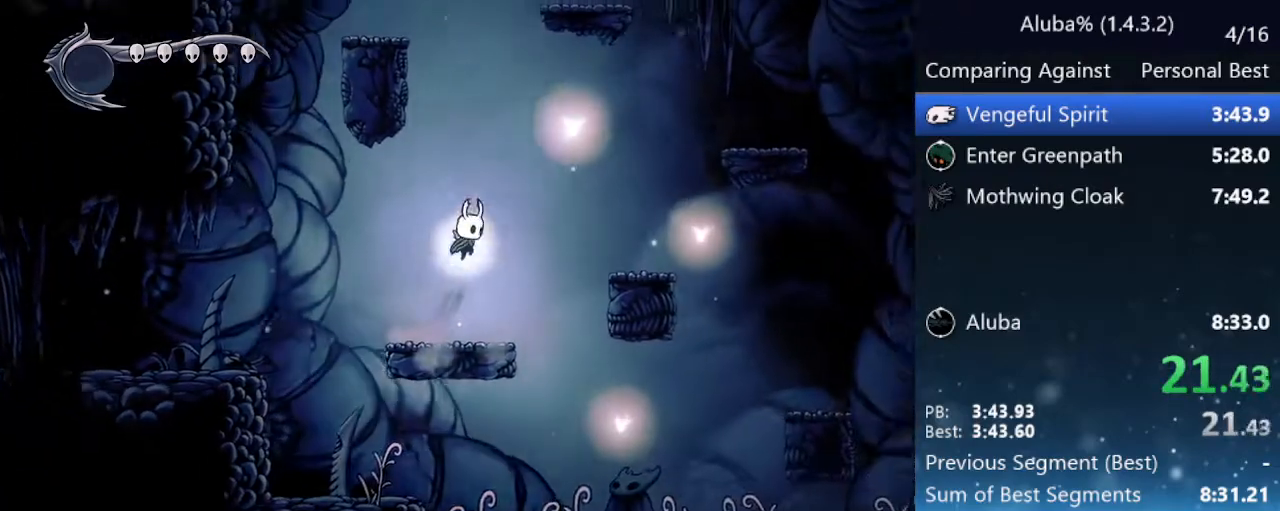
{"keys": ["right"], "events": [[250, "jump", "up"]]}
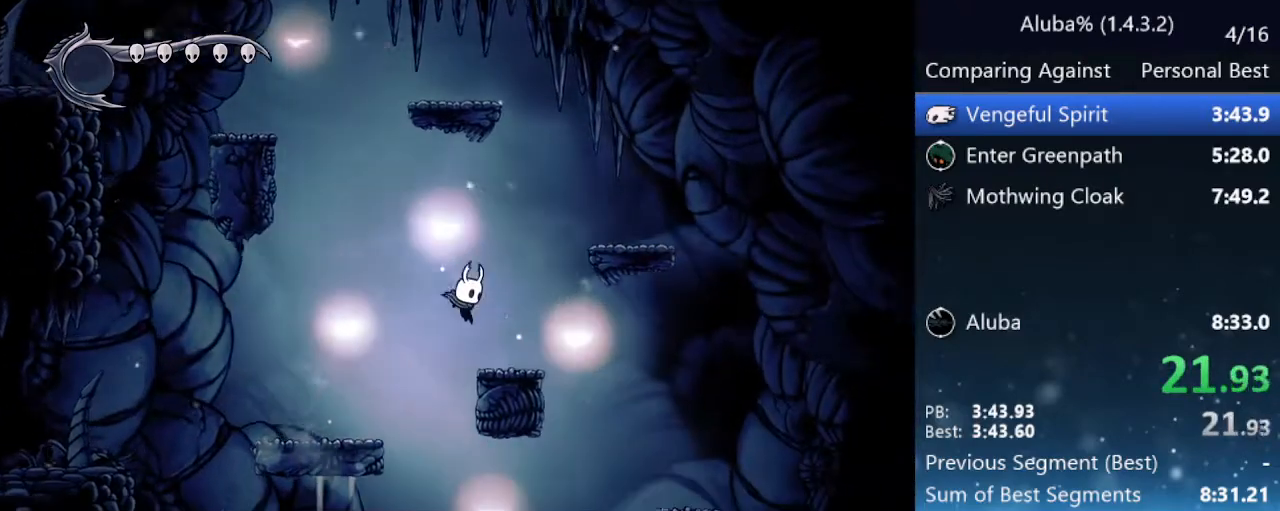
{"keys": ["right"], "events": [[133, "jump", "down"], [417, "jump", "up"]]}
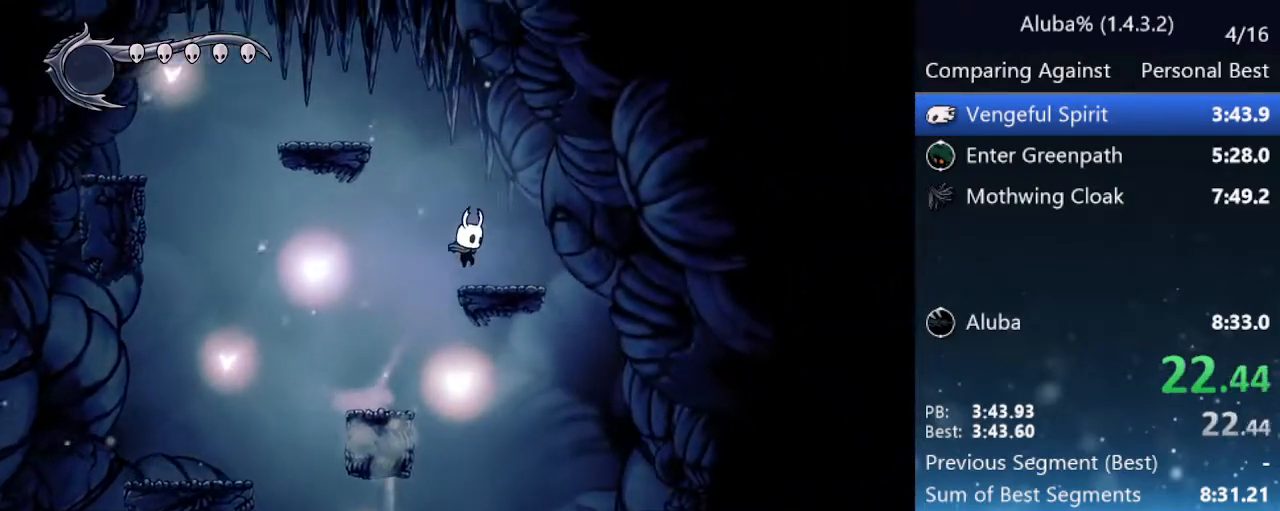
{"keys": ["left"], "events": [[50, "left", "down"], [50, "right", "up"], [100, "jump", "down"], [417, "jump", "up"]]}
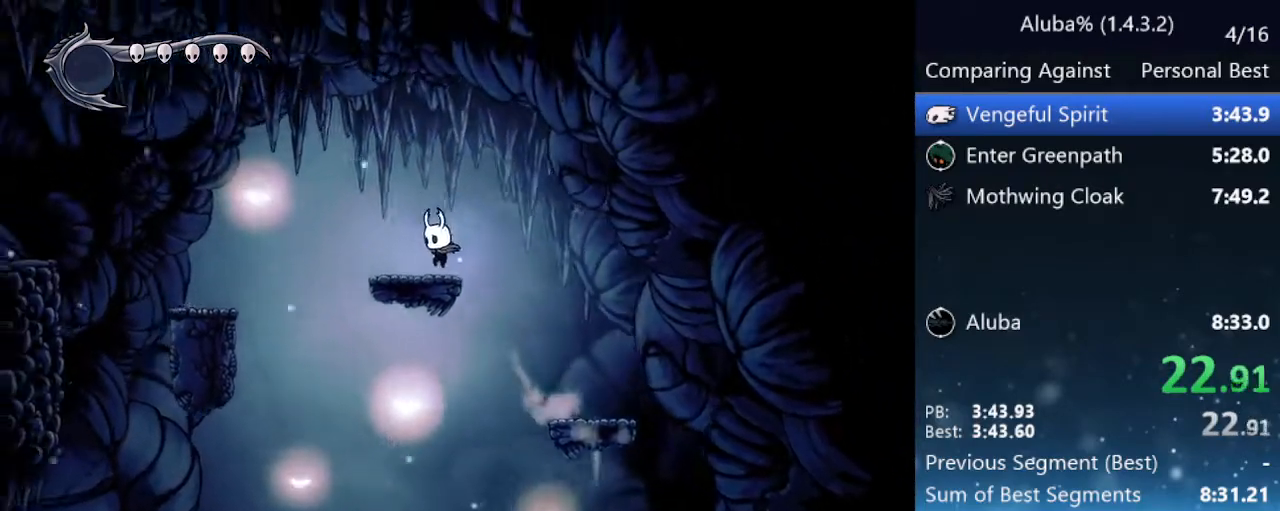
{"keys": ["left"], "events": [[67, "jump", "down"], [400, "jump", "up"]]}
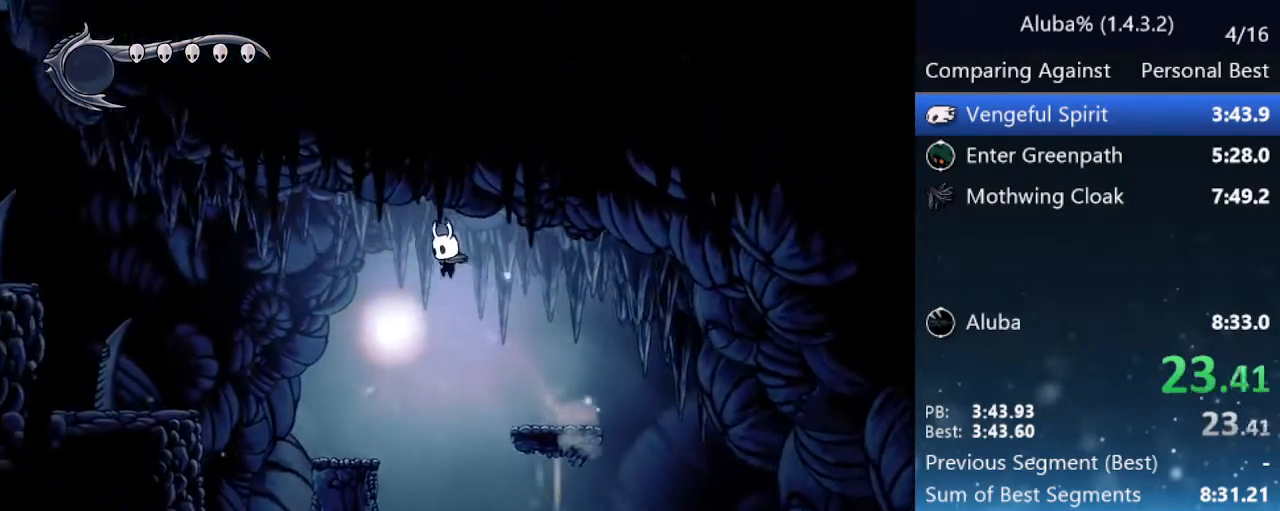
{"keys": ["jump", "left"], "events": [[417, "jump", "down"]]}
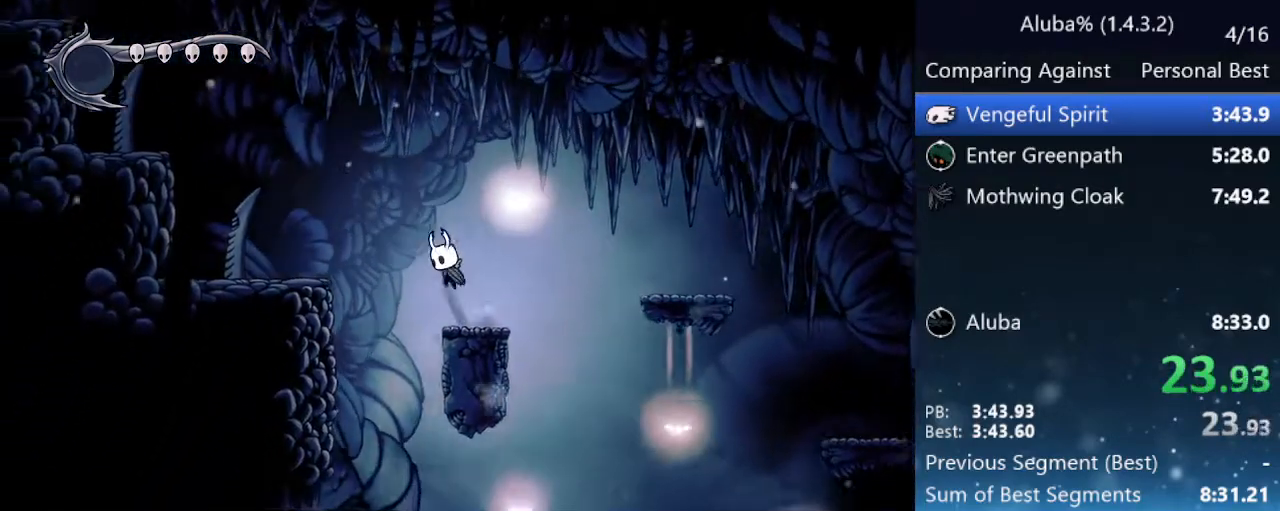
{"keys": ["down", "left"], "events": [[183, "jump", "up"], [383, "down", "down"]]}